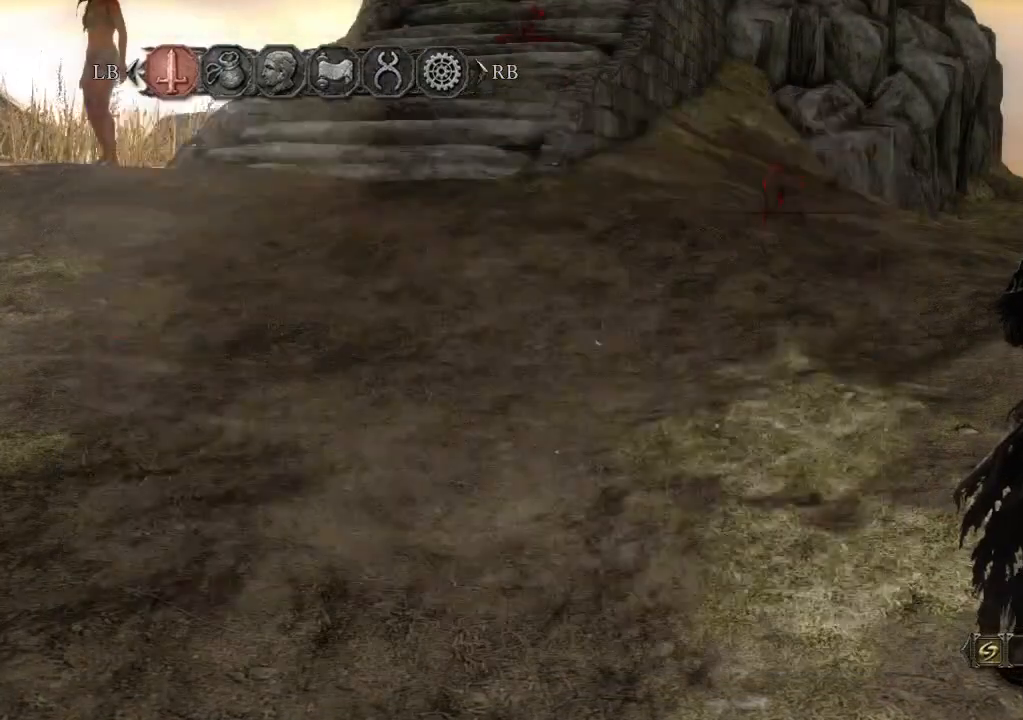
Gameplay with a controller (Xbox layout); each line is a JSON object with the inputs held at the frame after it (dt_ms = milliseconds from this image to that frame). "events" lists button and stick changes between this image and that frame as [ms after this image, input, new state], when the widget could be followed in between. Not read: L3 R3.
{"dt_ms": 500, "buttons": ["B"], "left_stick": "center", "right_stick": "center", "events": [[100, "A", "up"]]}
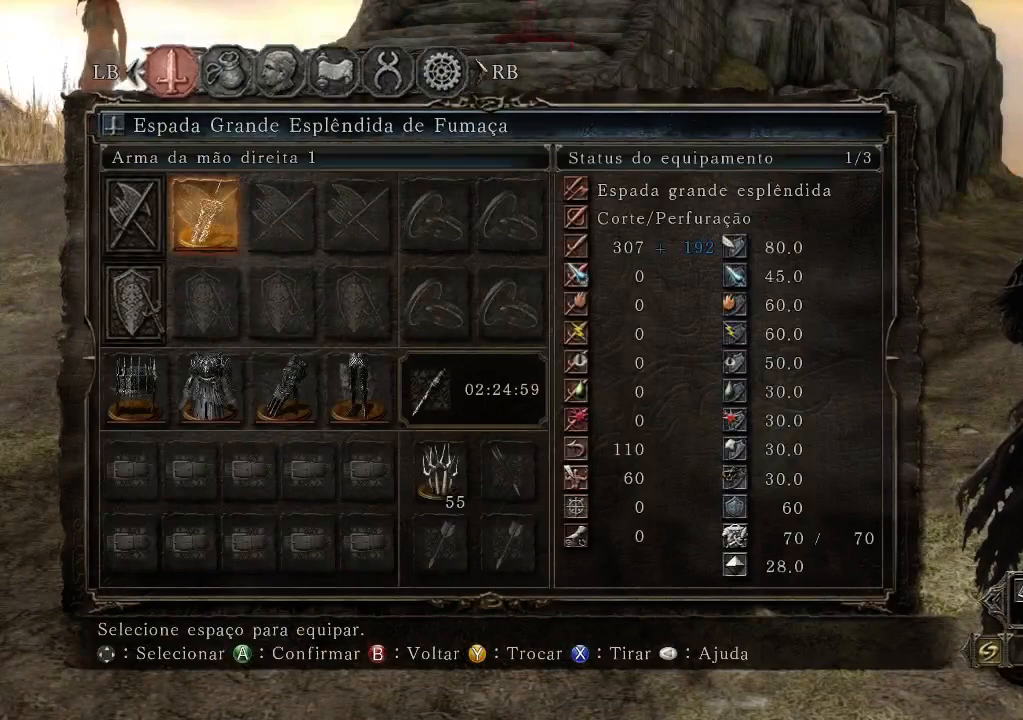
{"dt_ms": 500, "buttons": ["B"], "left_stick": "center", "right_stick": "center", "events": []}
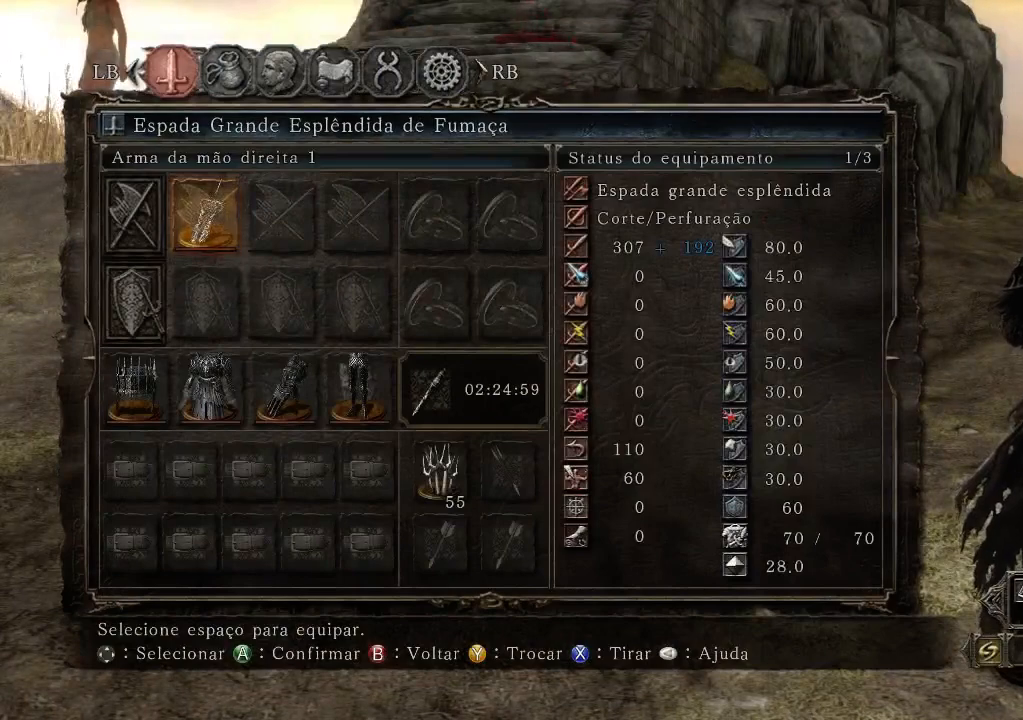
{"dt_ms": 500, "buttons": ["B"], "left_stick": "center", "right_stick": "center", "events": []}
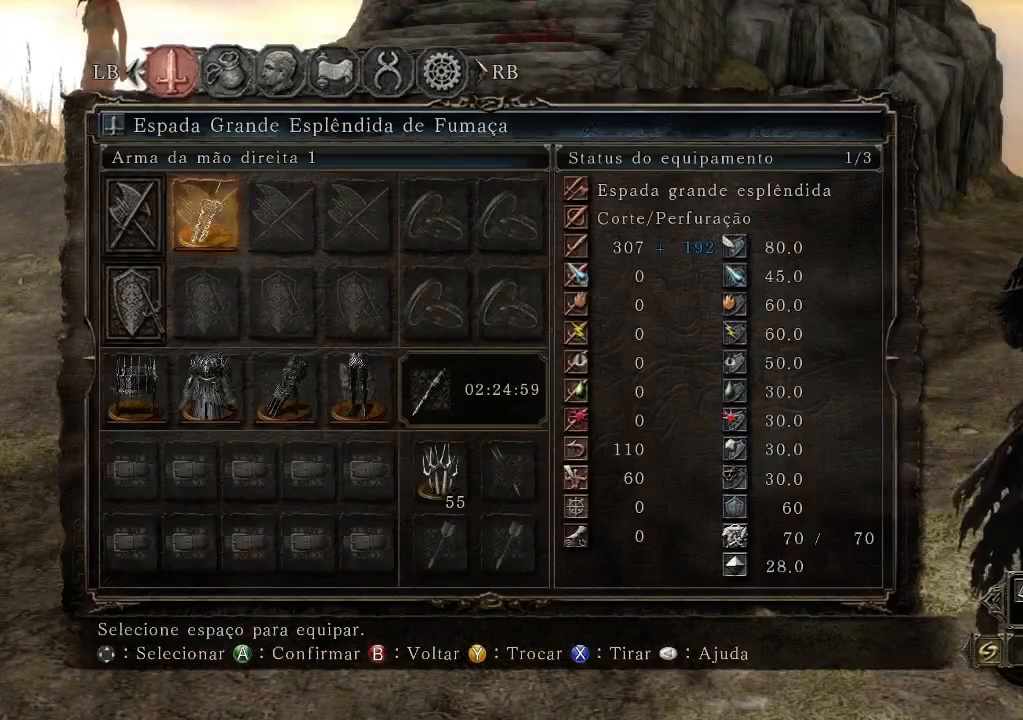
{"dt_ms": 500, "buttons": ["B"], "left_stick": "center", "right_stick": "center", "events": [[100, "A", "down"], [233, "A", "up"]]}
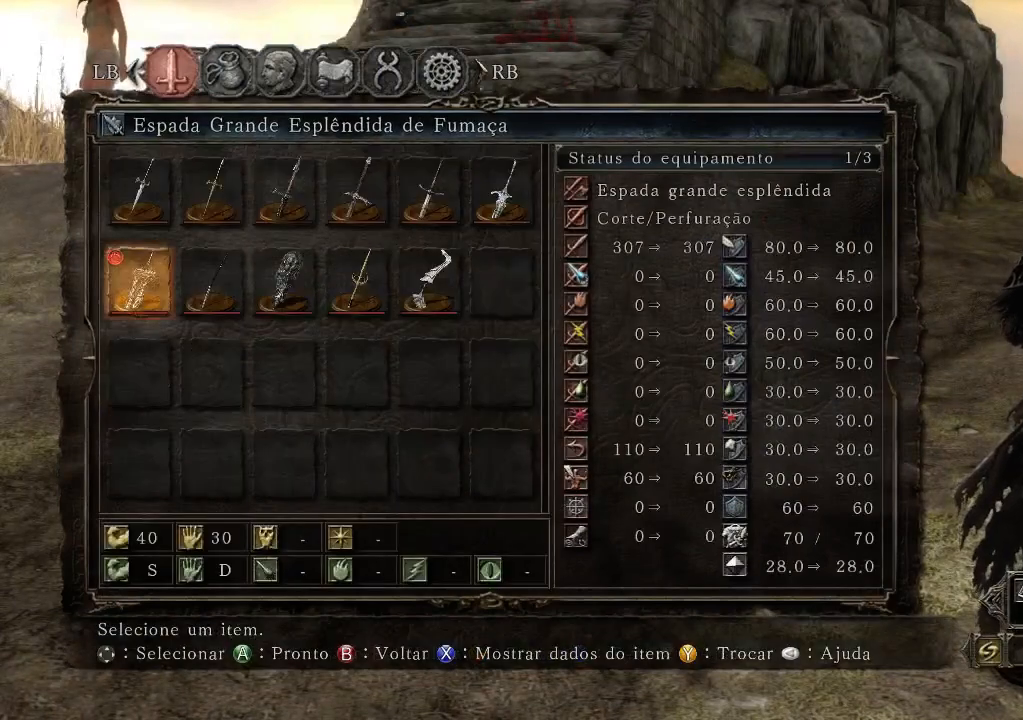
{"dt_ms": 500, "buttons": [], "left_stick": "center", "right_stick": "center", "events": [[333, "B", "up"]]}
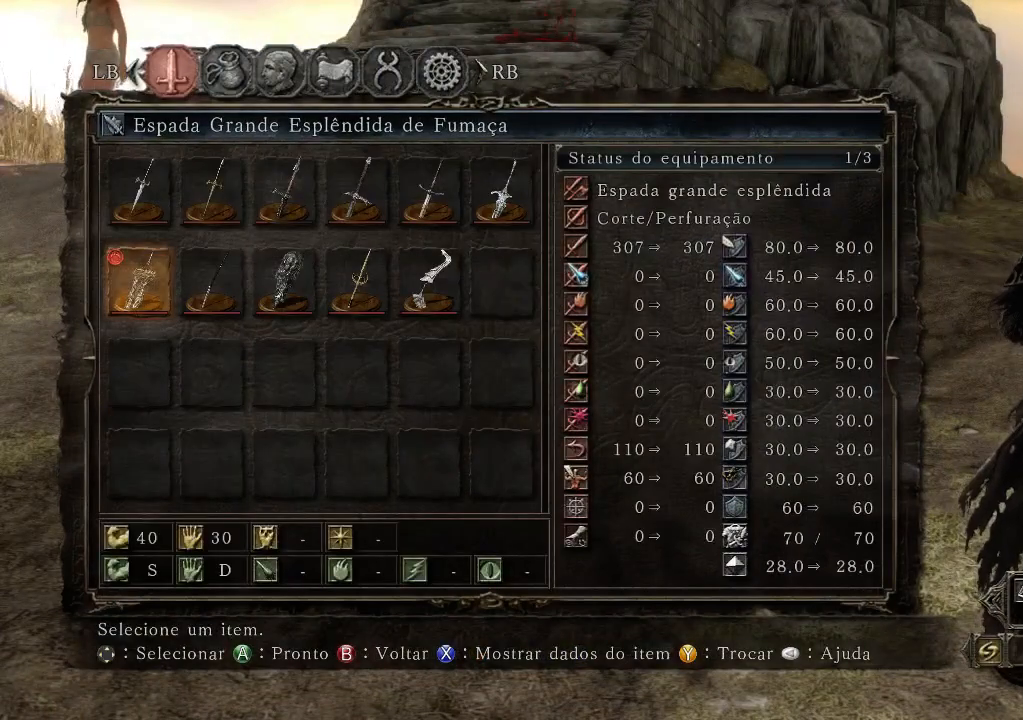
{"dt_ms": 500, "buttons": [], "left_stick": "center", "right_stick": "center", "events": []}
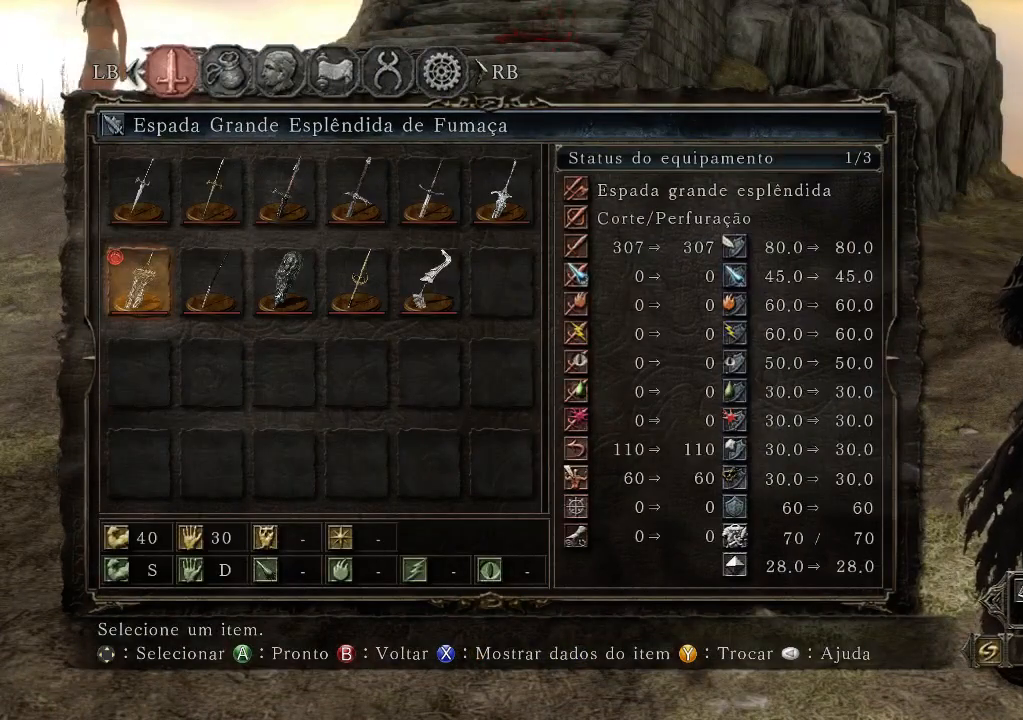
{"dt_ms": 500, "buttons": [], "left_stick": "center", "right_stick": "center", "events": []}
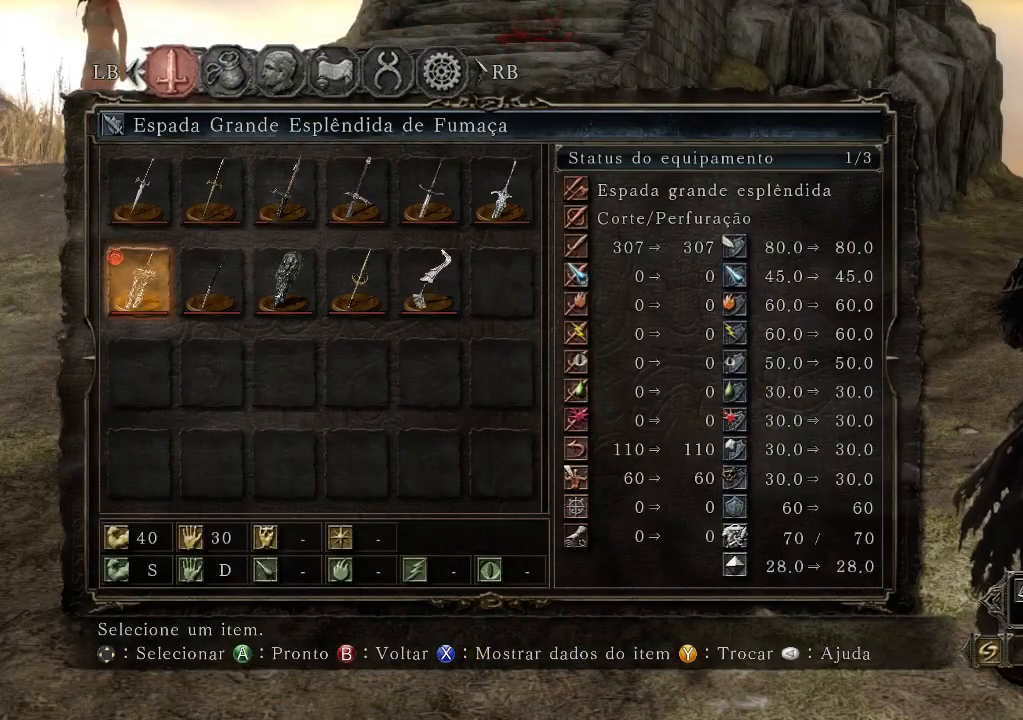
{"dt_ms": 500, "buttons": [], "left_stick": "center", "right_stick": "center", "events": []}
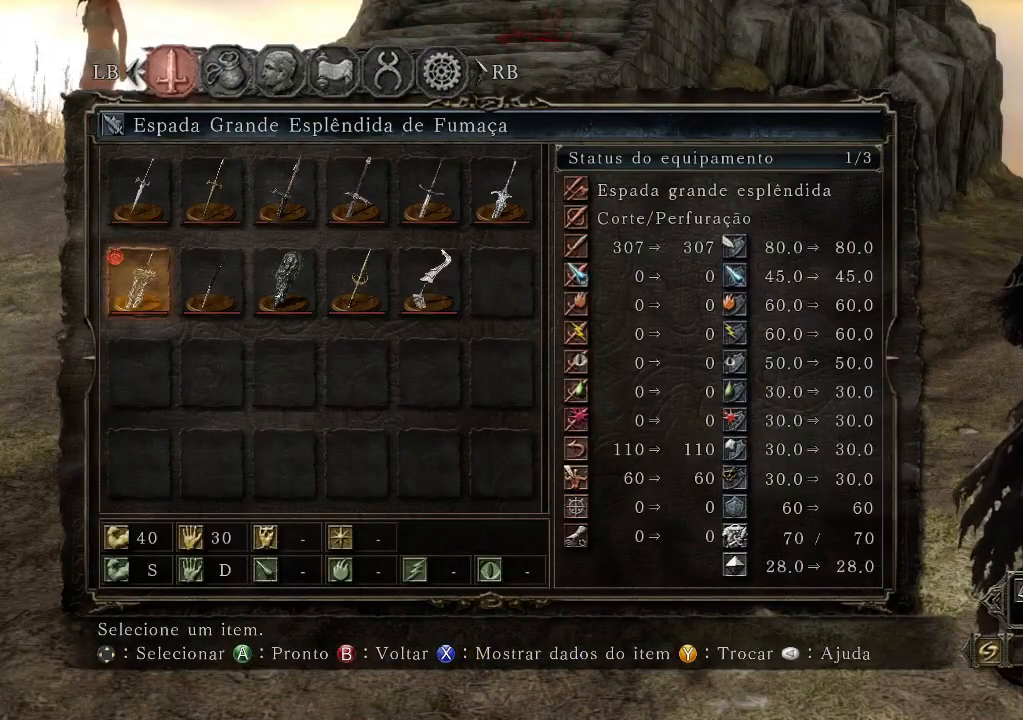
{"dt_ms": 500, "buttons": ["DPAD_LEFT"], "left_stick": "center", "right_stick": "center", "events": [[100, "DPAD_LEFT", "down"], [300, "DPAD_LEFT", "up"], [433, "DPAD_LEFT", "down"]]}
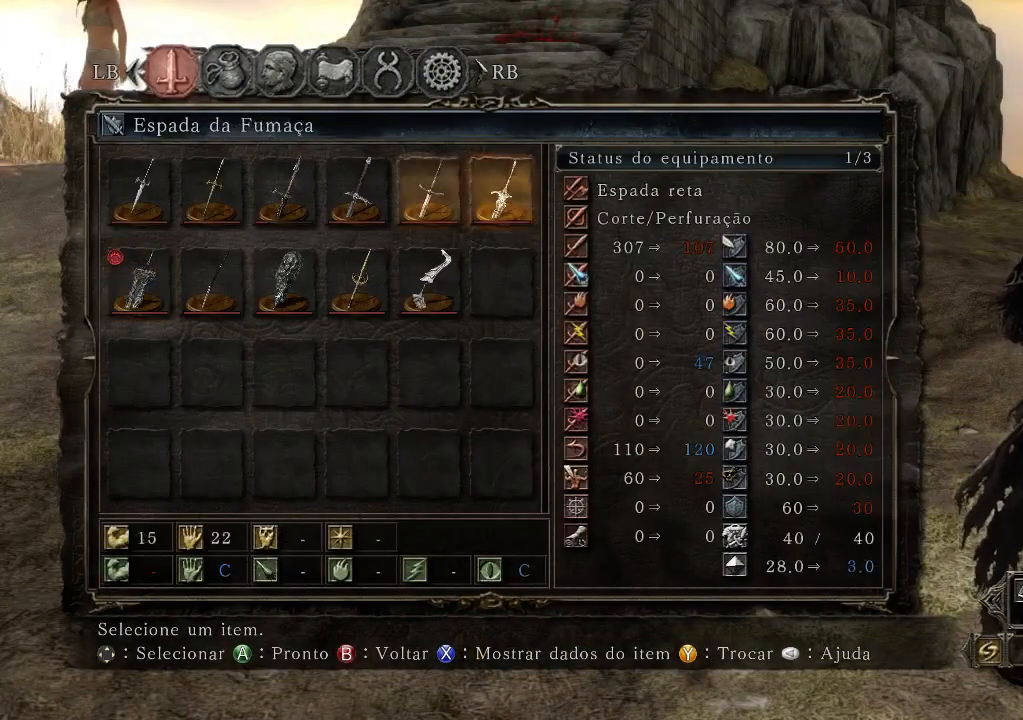
{"dt_ms": 500, "buttons": ["DPAD_LEFT"], "left_stick": "center", "right_stick": "center", "events": [[100, "DPAD_LEFT", "up"], [400, "DPAD_LEFT", "down"]]}
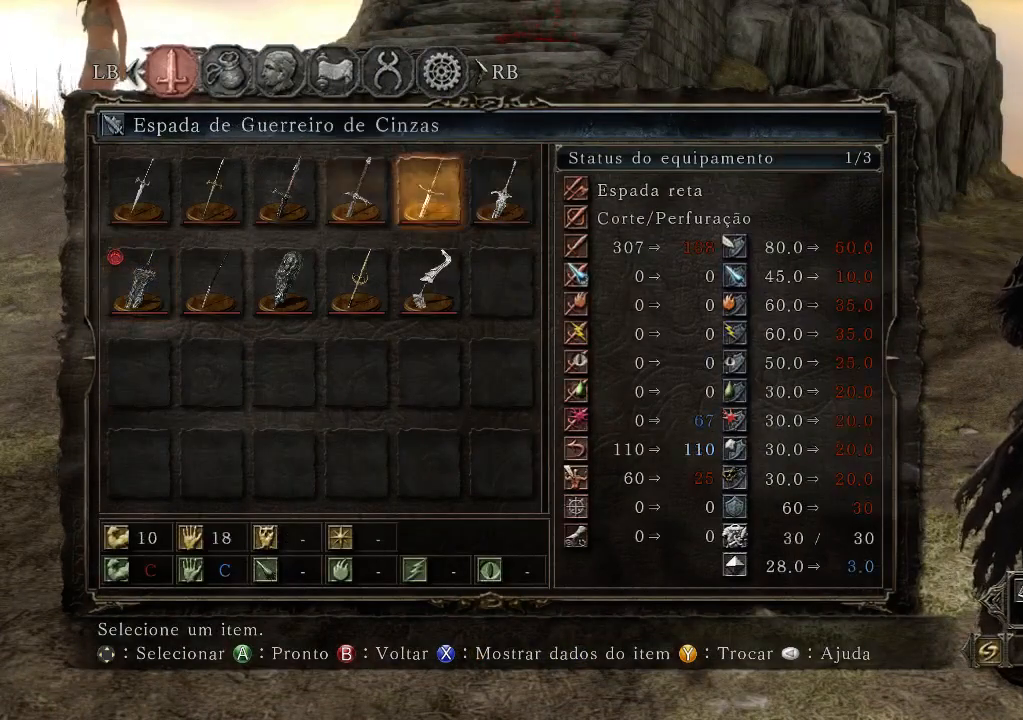
{"dt_ms": 500, "buttons": [], "left_stick": "center", "right_stick": "center", "events": [[133, "DPAD_LEFT", "up"]]}
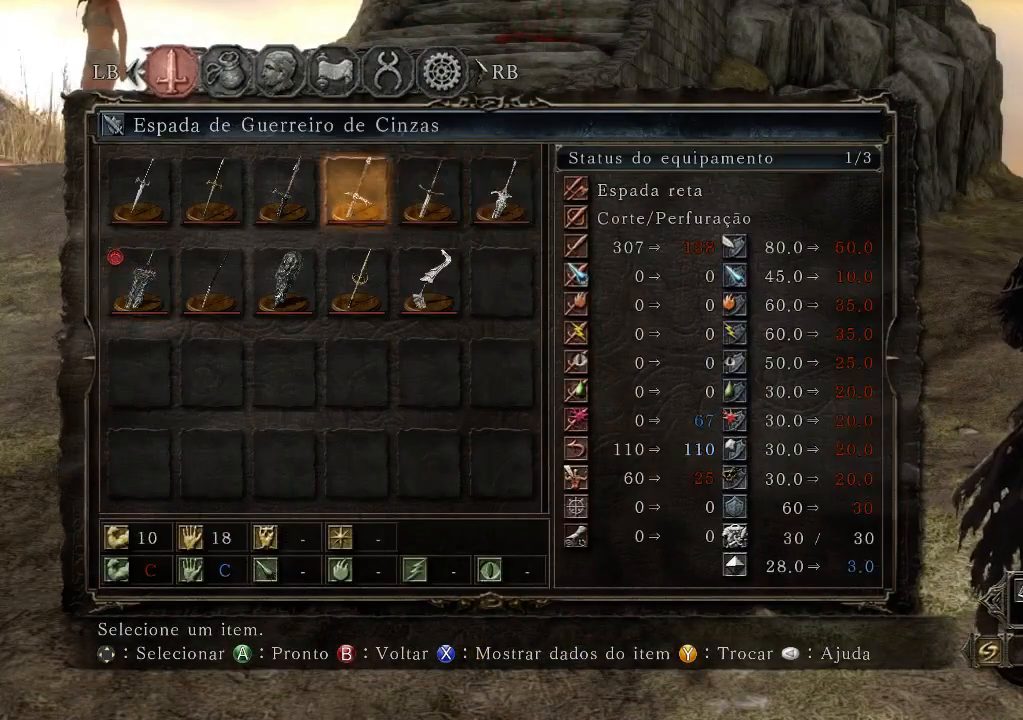
{"dt_ms": 500, "buttons": [], "left_stick": "center", "right_stick": "center", "events": []}
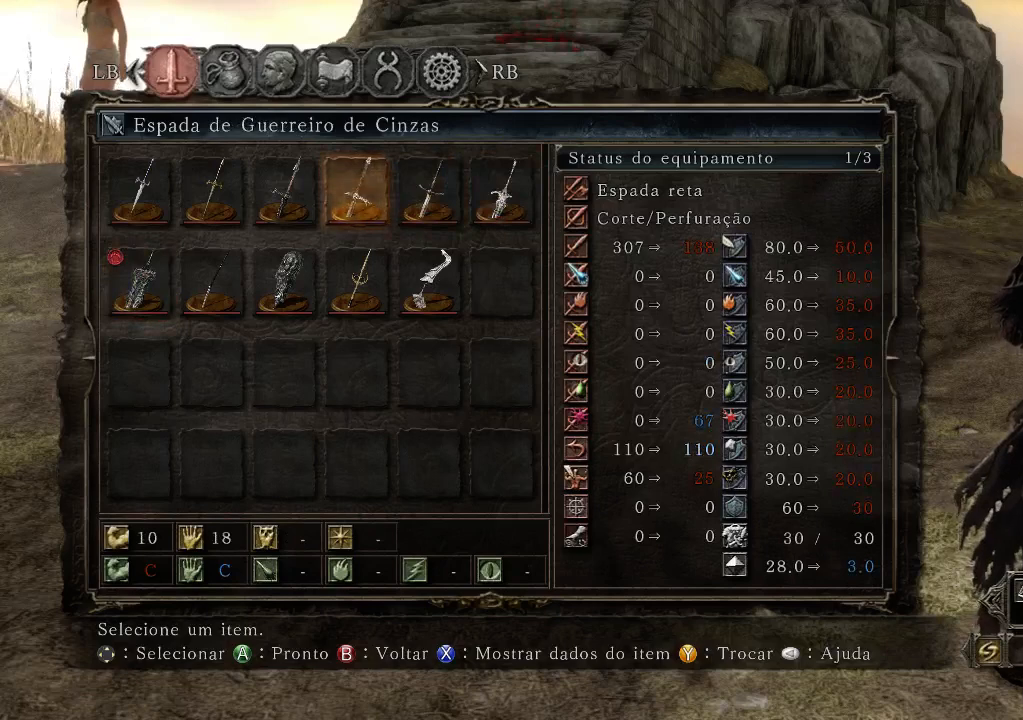
{"dt_ms": 500, "buttons": [], "left_stick": "center", "right_stick": "center", "events": [[33, "DPAD_LEFT", "down"], [167, "DPAD_LEFT", "up"], [367, "DPAD_RIGHT", "down"], [467, "DPAD_RIGHT", "up"]]}
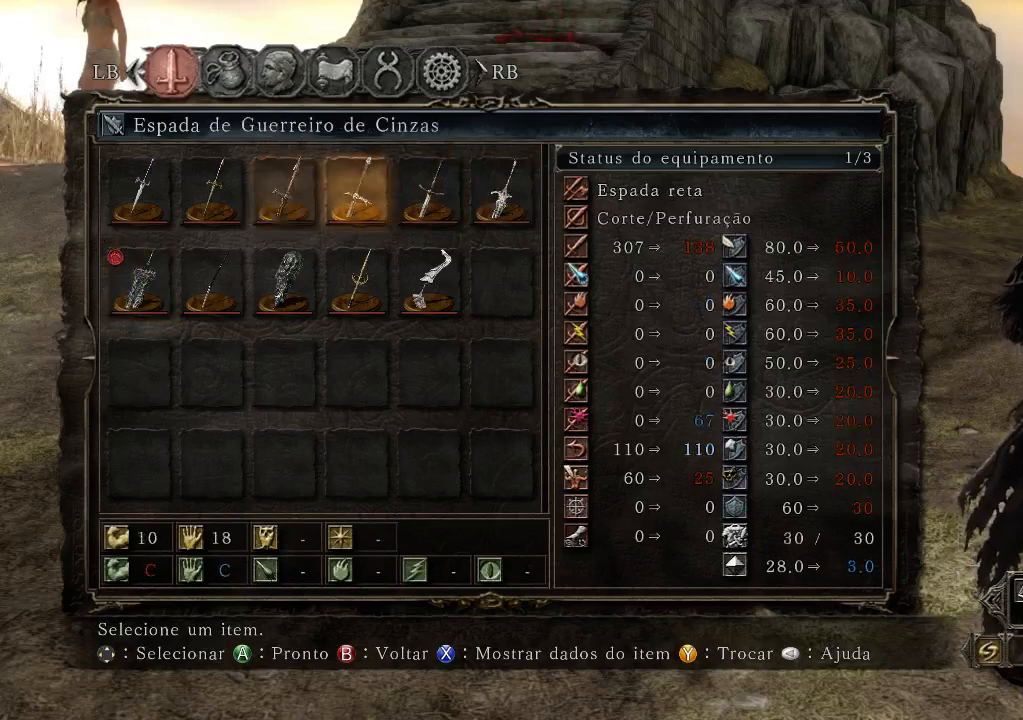
{"dt_ms": 500, "buttons": [], "left_stick": "center", "right_stick": "center", "events": []}
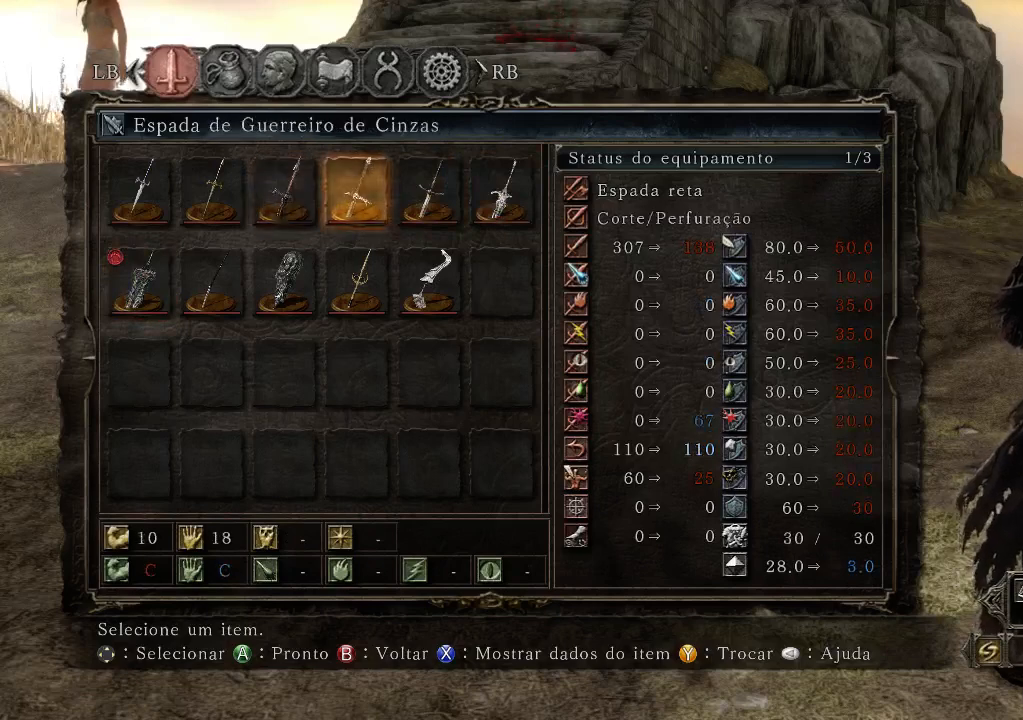
{"dt_ms": 500, "buttons": [], "left_stick": "center", "right_stick": "center", "events": [[33, "DPAD_RIGHT", "down"], [167, "DPAD_RIGHT", "up"], [400, "DPAD_LEFT", "down"], [467, "DPAD_LEFT", "up"]]}
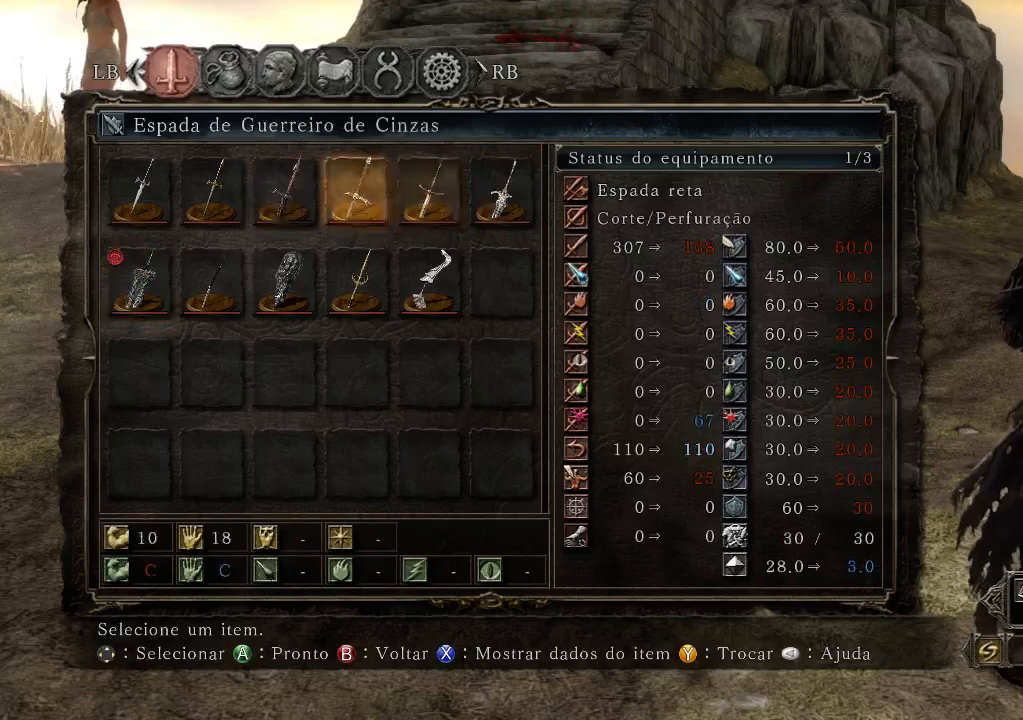
{"dt_ms": 500, "buttons": [], "left_stick": "center", "right_stick": "center", "events": []}
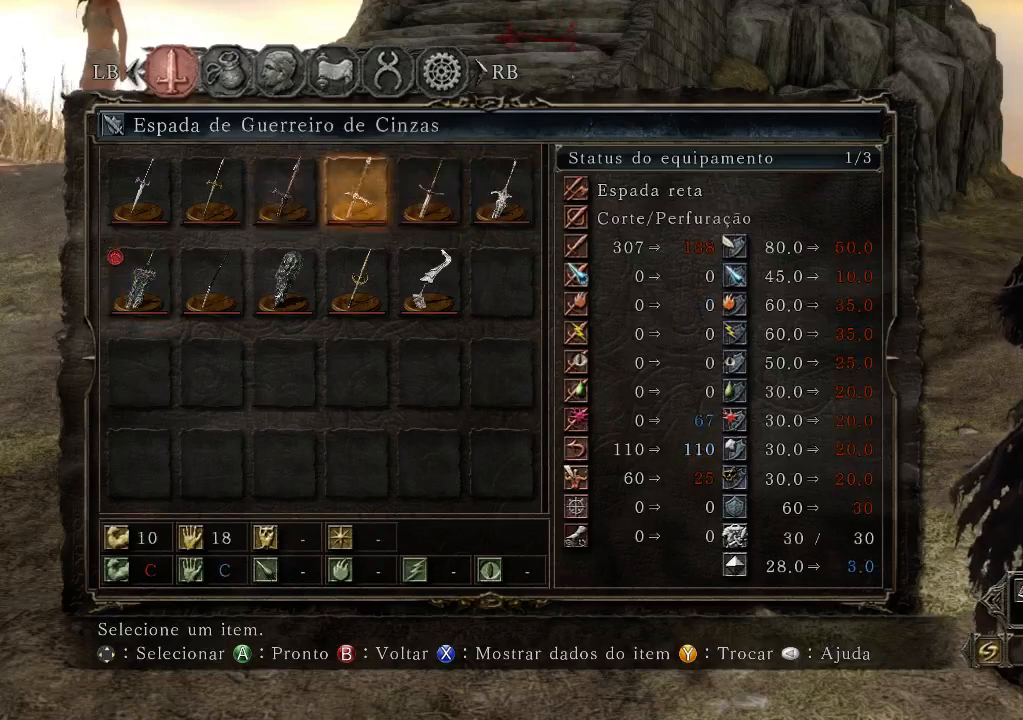
{"dt_ms": 500, "buttons": [], "left_stick": "center", "right_stick": "center", "events": []}
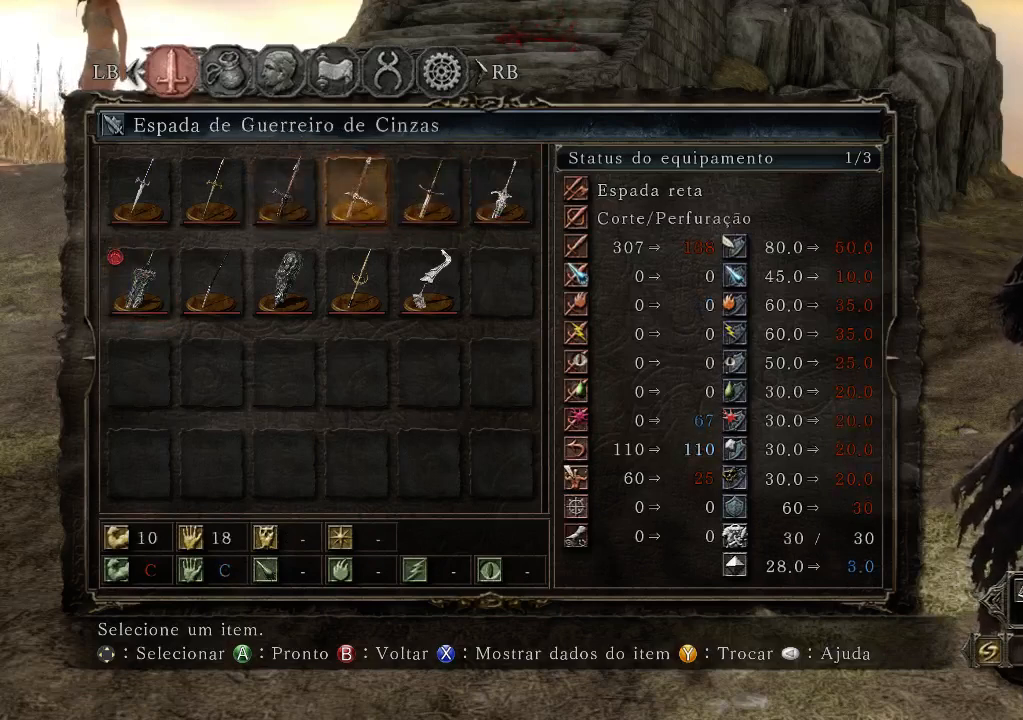
{"dt_ms": 1000, "buttons": [], "left_stick": "center", "right_stick": "center"}
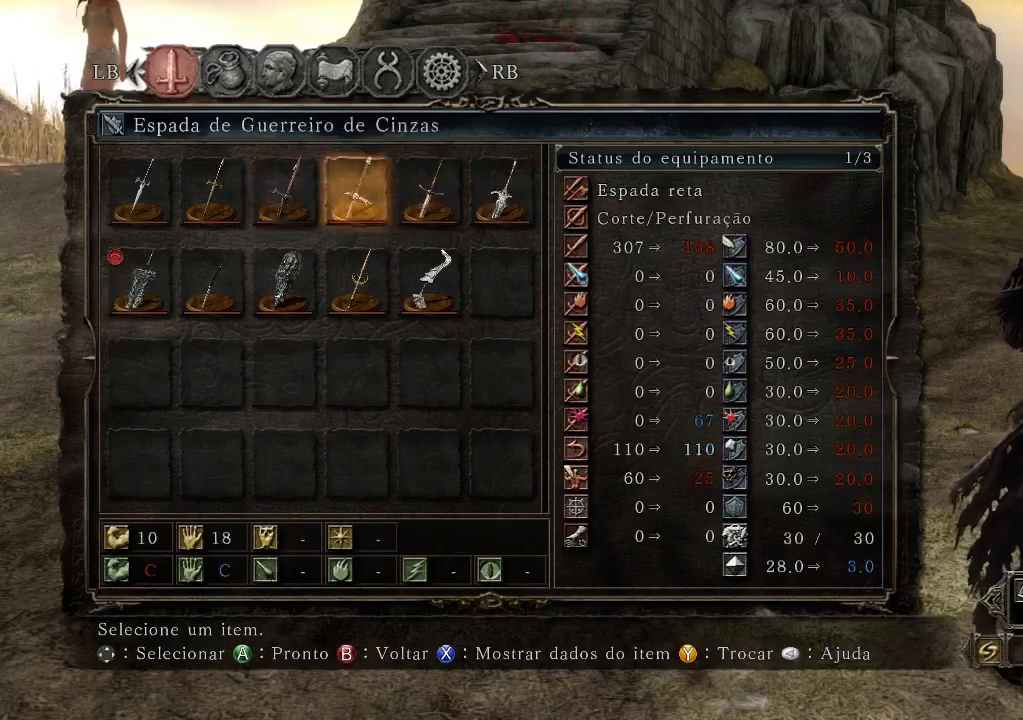
{"dt_ms": 500, "buttons": [], "left_stick": "center", "right_stick": "center", "events": [[300, "DPAD_RIGHT", "down"], [400, "DPAD_RIGHT", "up"]]}
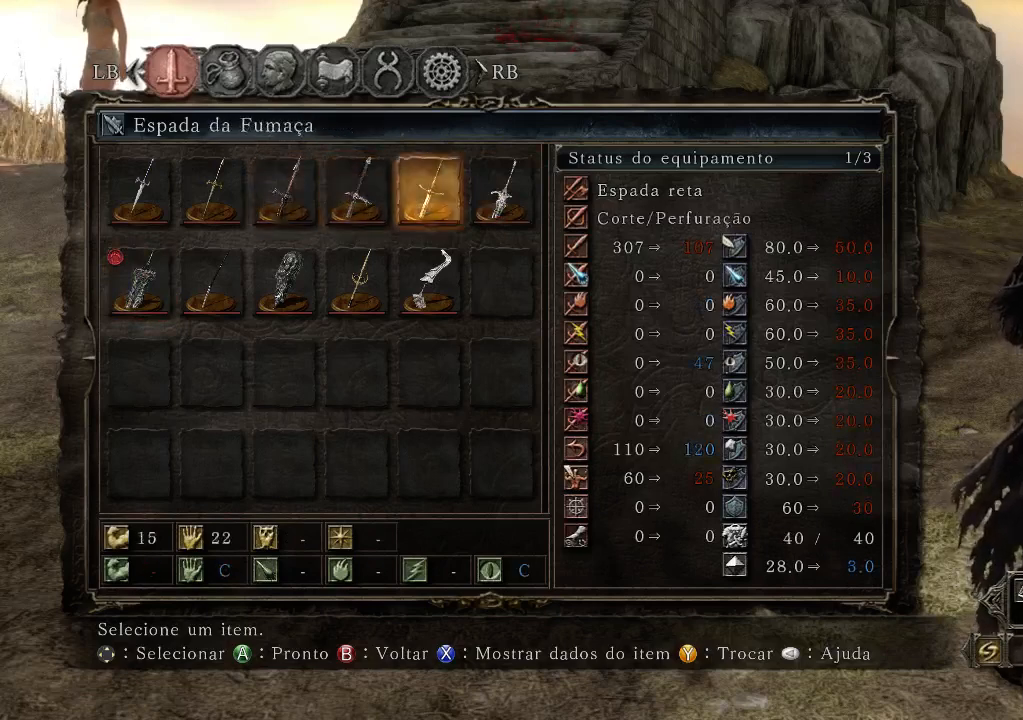
{"dt_ms": 500, "buttons": [], "left_stick": "center", "right_stick": "center", "events": []}
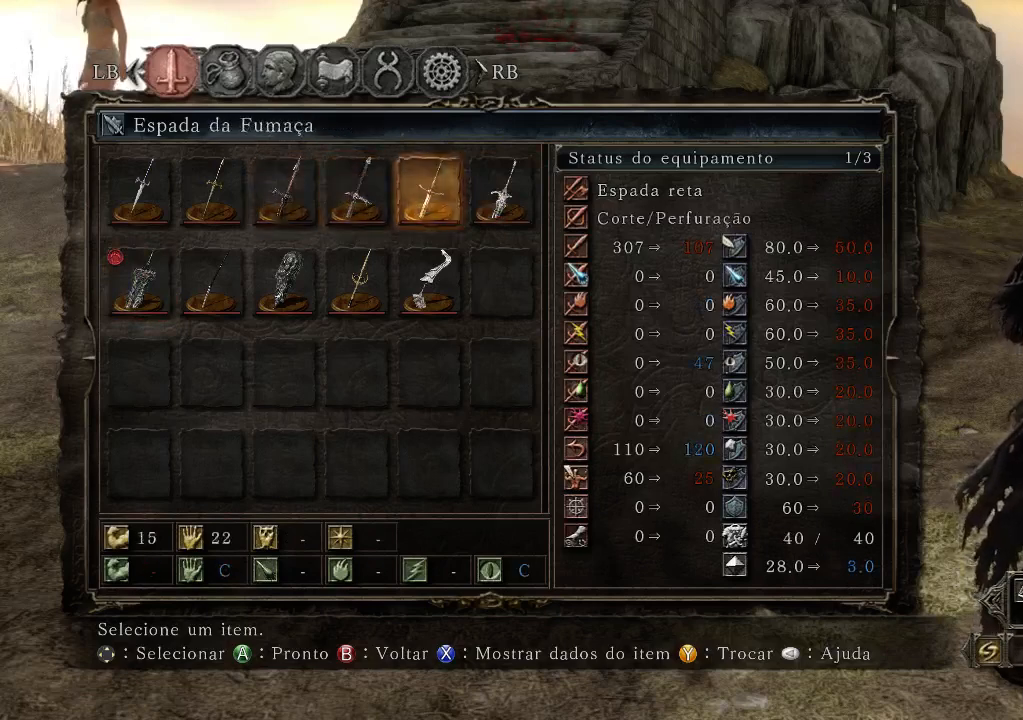
{"dt_ms": 500, "buttons": [], "left_stick": "center", "right_stick": "center", "events": []}
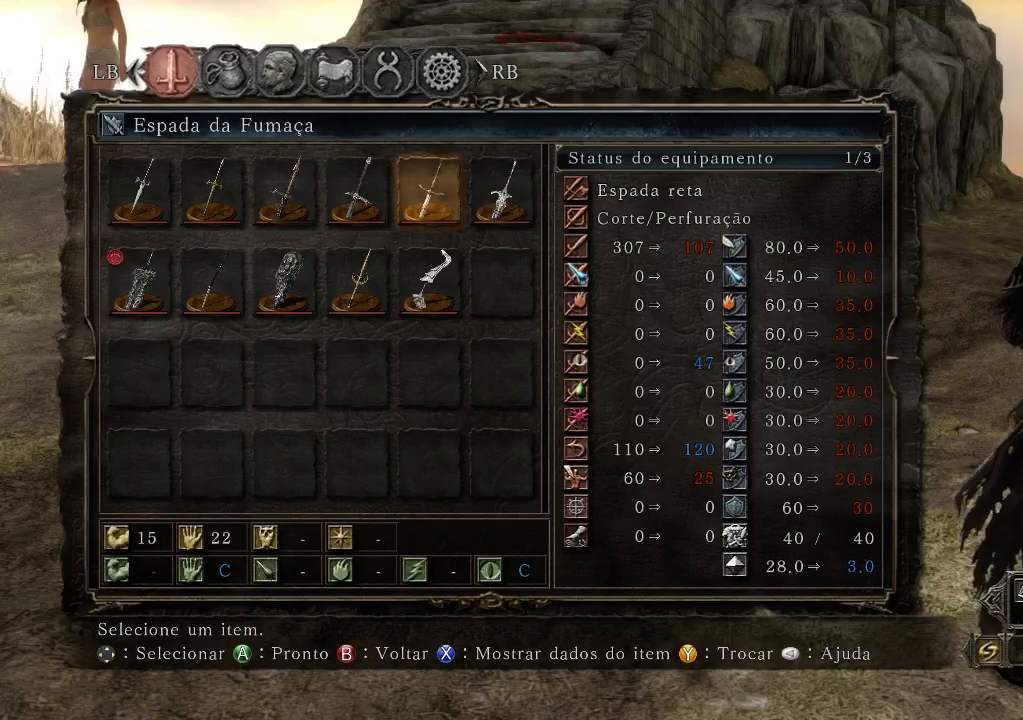
{"dt_ms": 500, "buttons": [], "left_stick": "center", "right_stick": "center", "events": []}
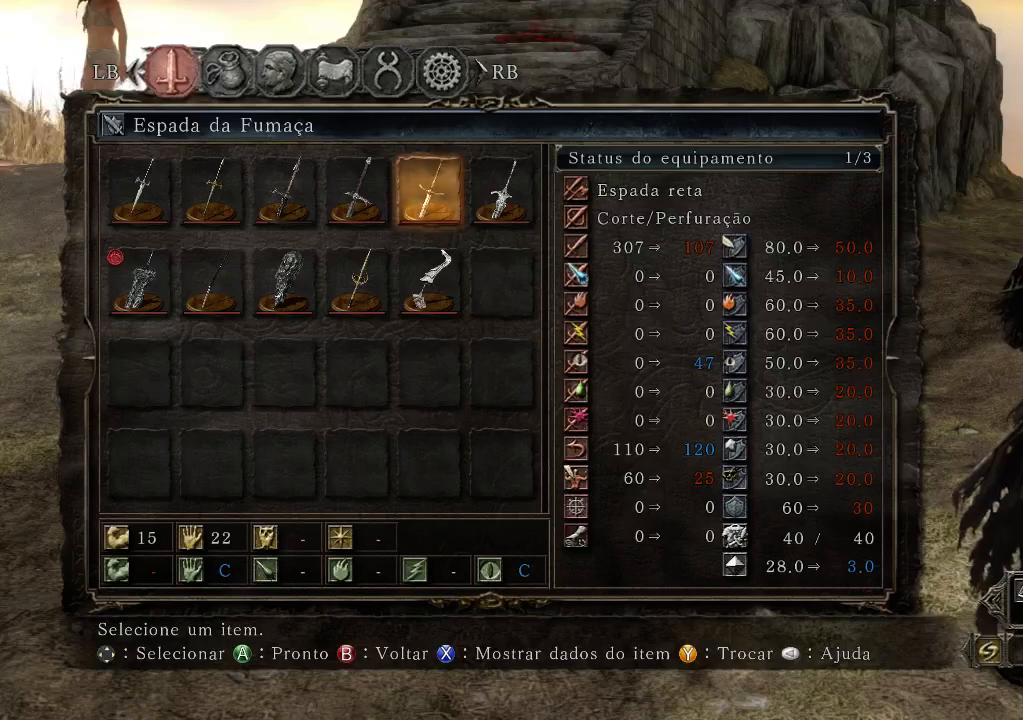
{"dt_ms": 500, "buttons": [], "left_stick": "center", "right_stick": "center", "events": []}
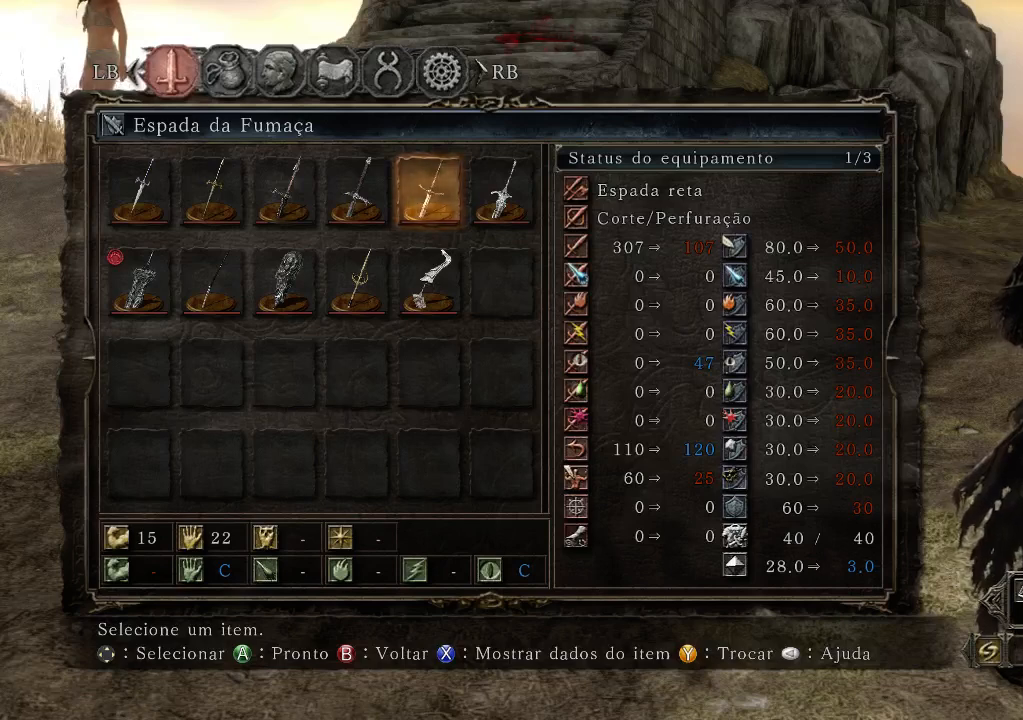
{"dt_ms": 500, "buttons": [], "left_stick": "center", "right_stick": "center", "events": [[233, "DPAD_RIGHT", "down"], [300, "DPAD_RIGHT", "up"]]}
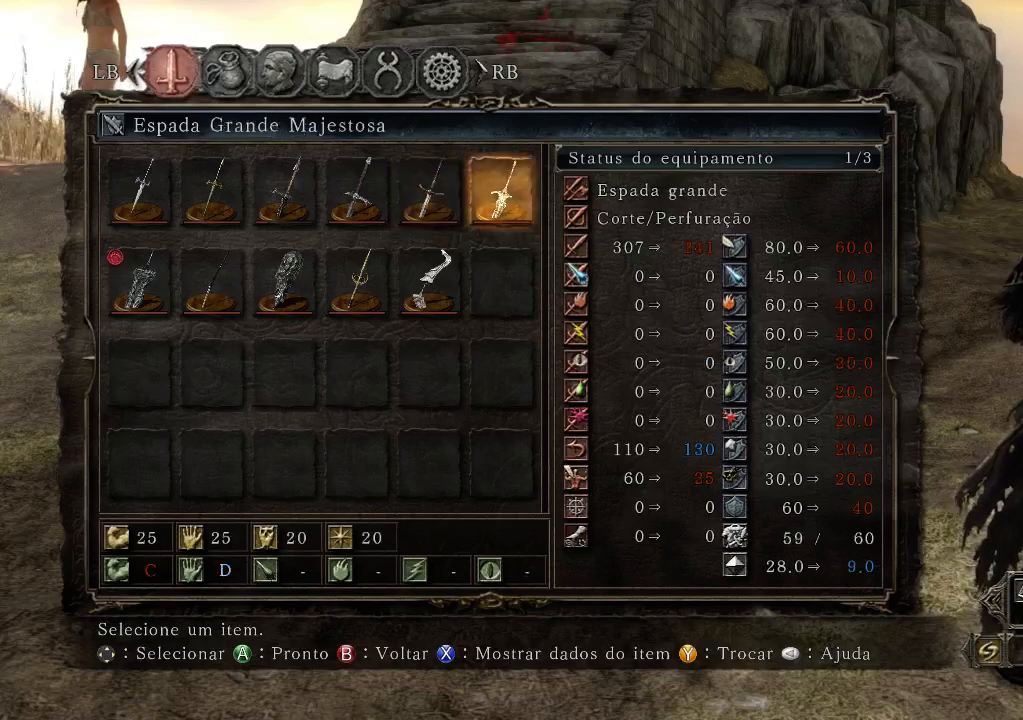
{"dt_ms": 500, "buttons": [], "left_stick": "center", "right_stick": "center", "events": []}
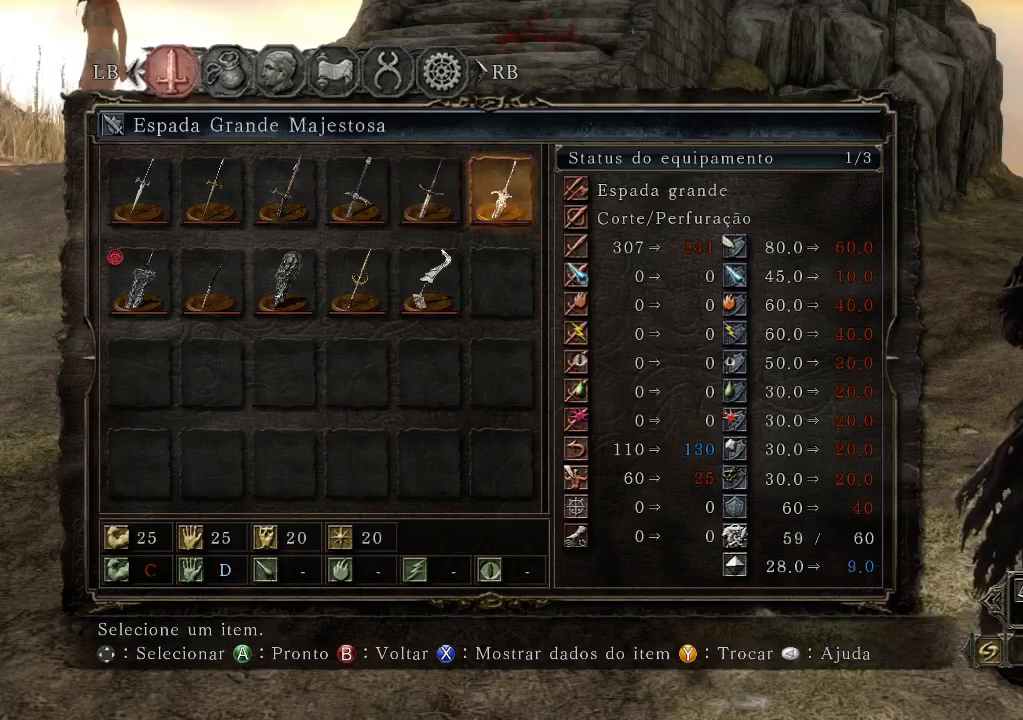
{"dt_ms": 500, "buttons": [], "left_stick": "center", "right_stick": "center", "events": []}
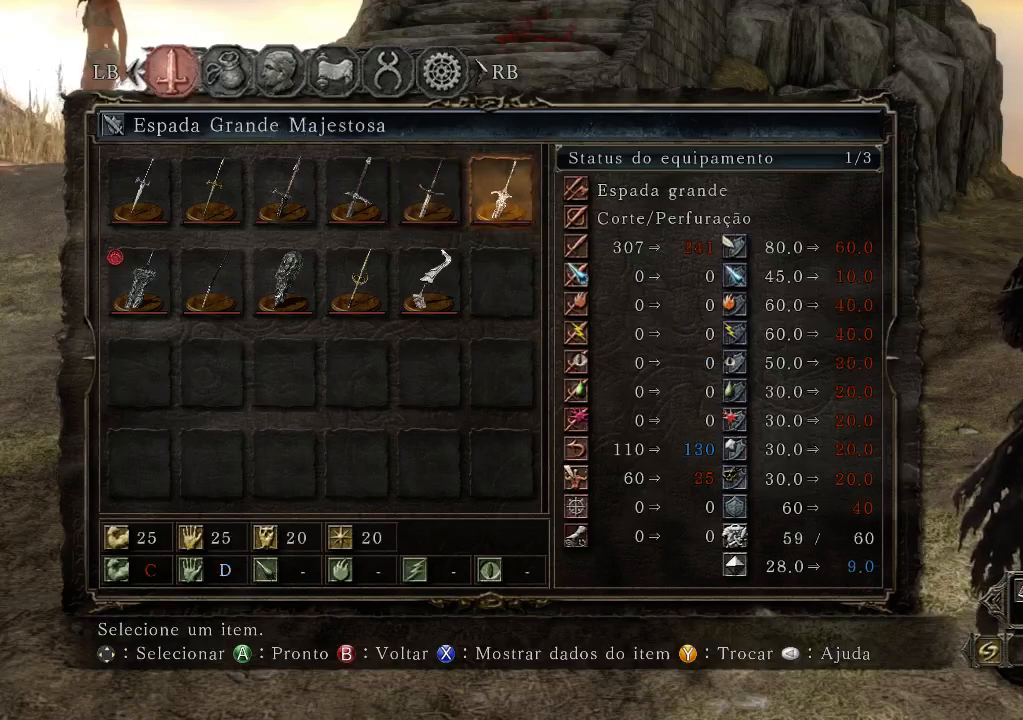
{"dt_ms": 500, "buttons": [], "left_stick": "center", "right_stick": "center", "events": []}
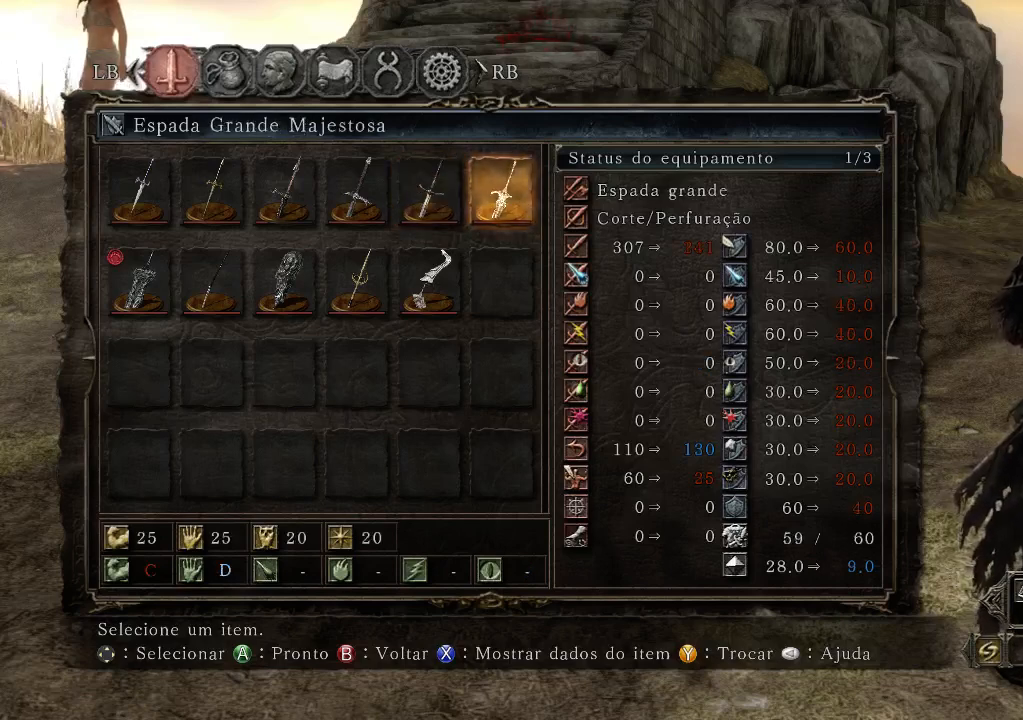
{"dt_ms": 500, "buttons": [], "left_stick": "center", "right_stick": "center", "events": []}
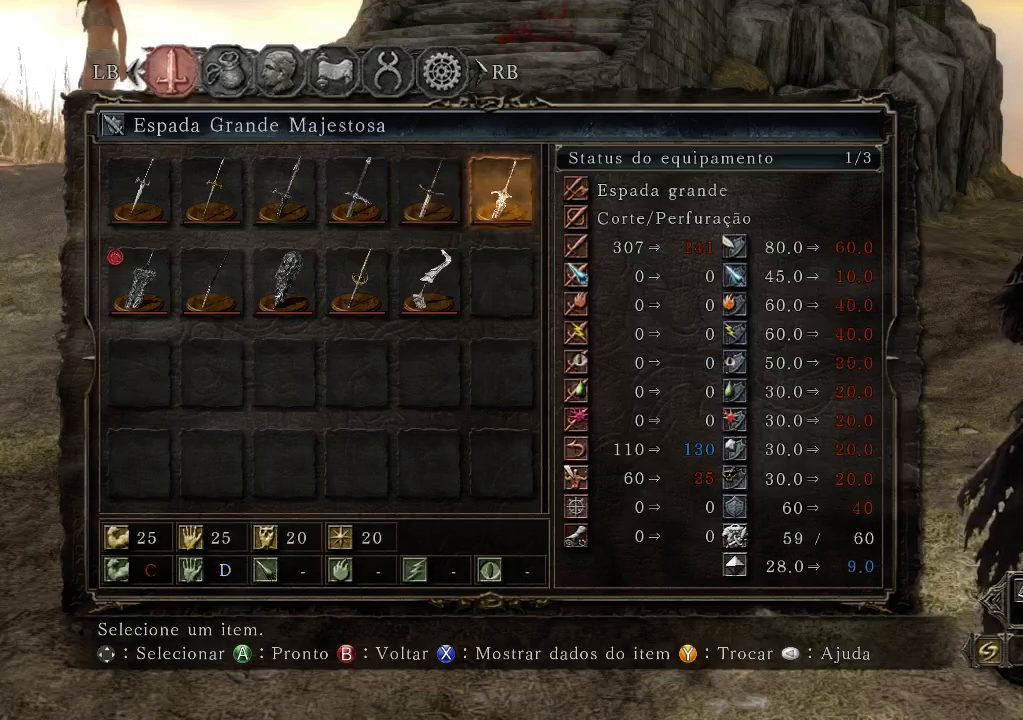
{"dt_ms": 500, "buttons": [], "left_stick": "center", "right_stick": "center", "events": []}